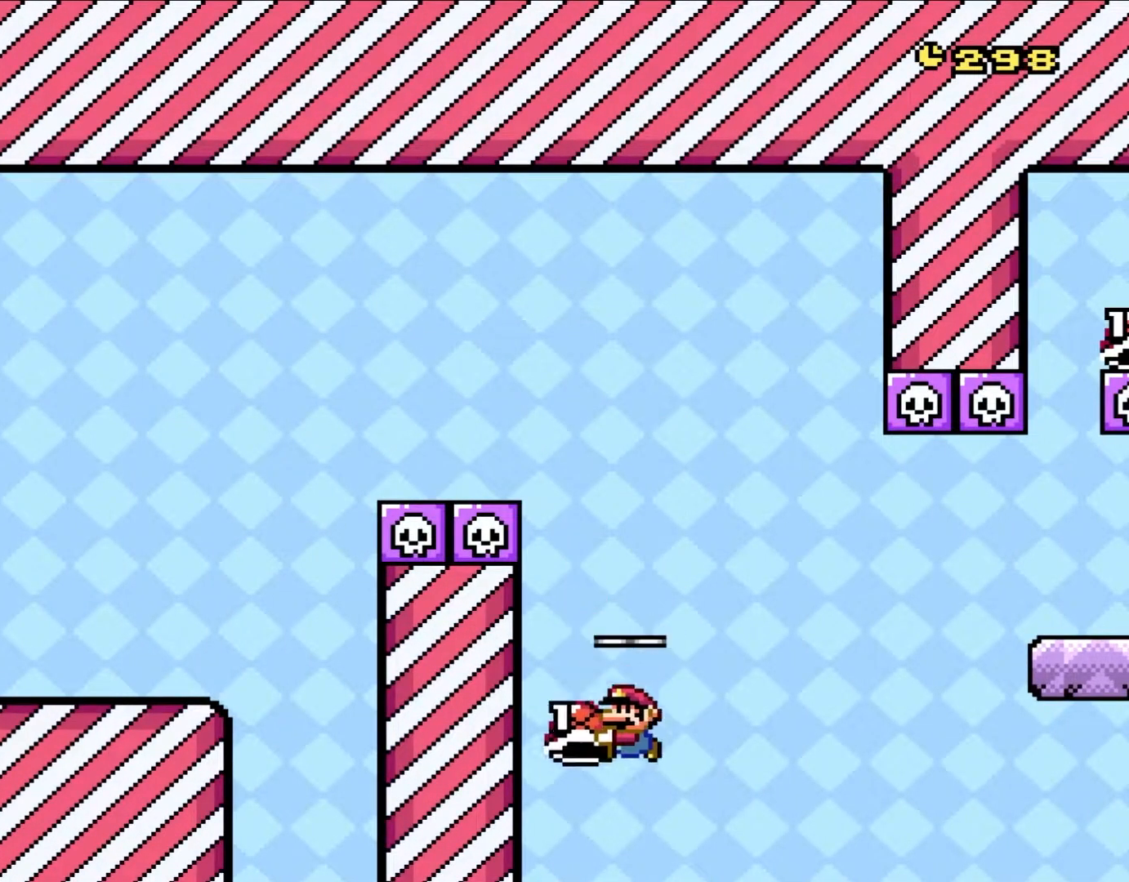
Gameplay with a controller (Nintendo layout); each line is a JSON object with the inputs held at the frame after it (dt_ms = milliseconds from this image to that frame). "events" lists button and stick changes between this image and that frame as [ms after this image, input, new state], when the widget could be followed in between. Not read: L1 L3 R1 R3.
{"dt_ms": 500, "buttons": ["B", "Y"], "events": []}
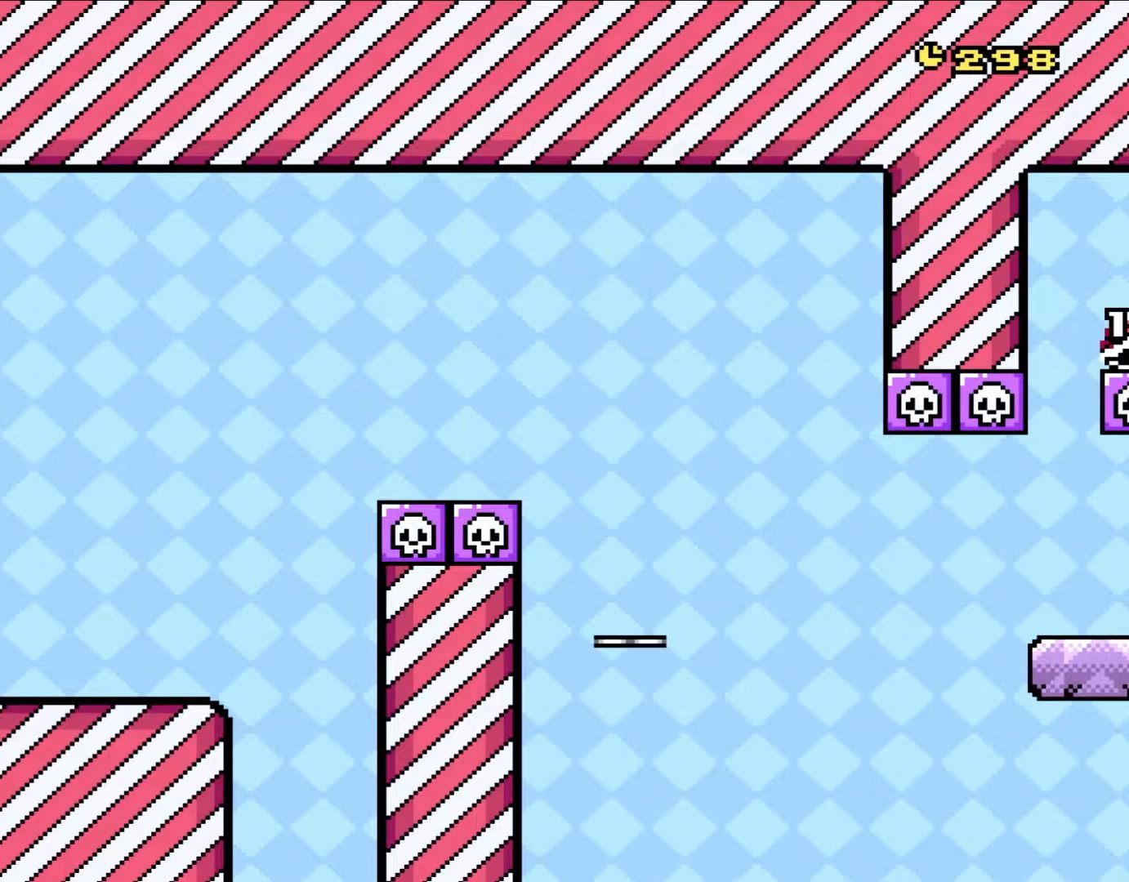
{"dt_ms": 1000, "buttons": ["B", "Y"]}
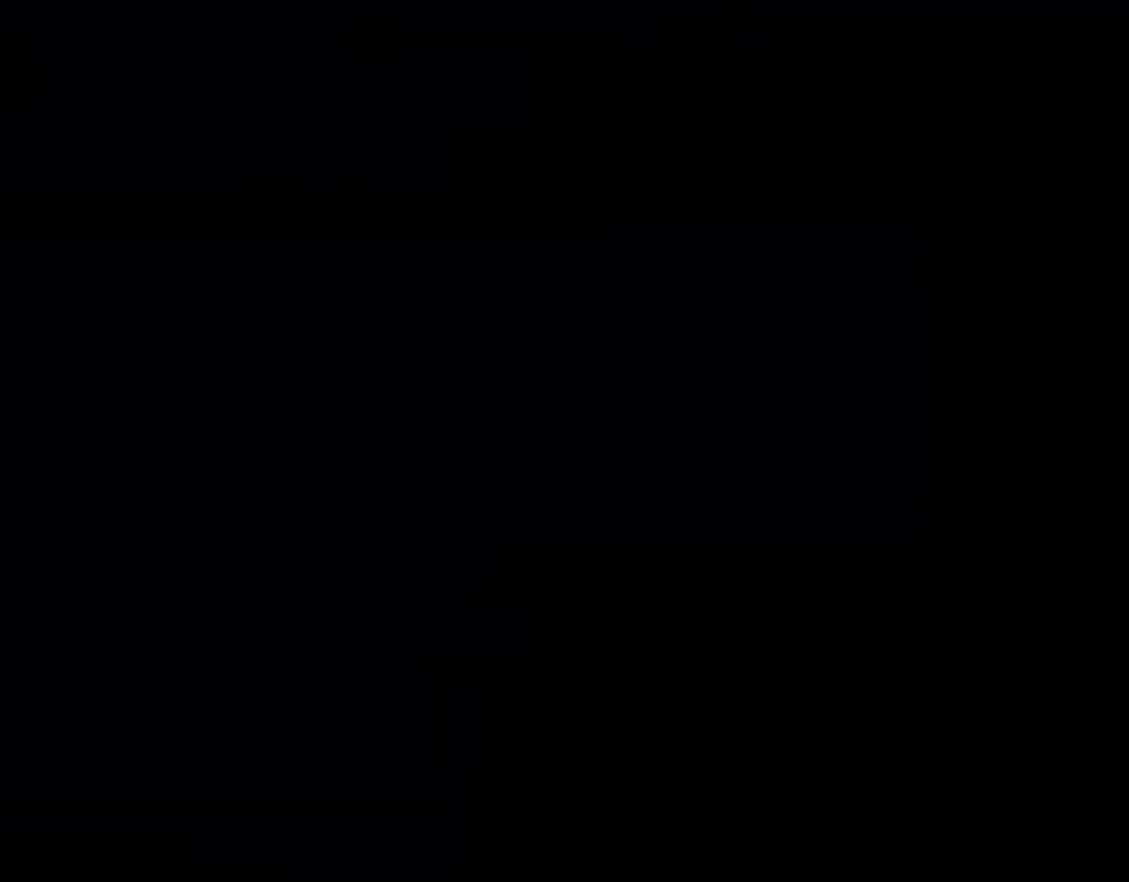
{"dt_ms": 500, "buttons": ["Y", "DPAD_RIGHT"], "events": [[367, "DPAD_RIGHT", "down"], [400, "B", "up"]]}
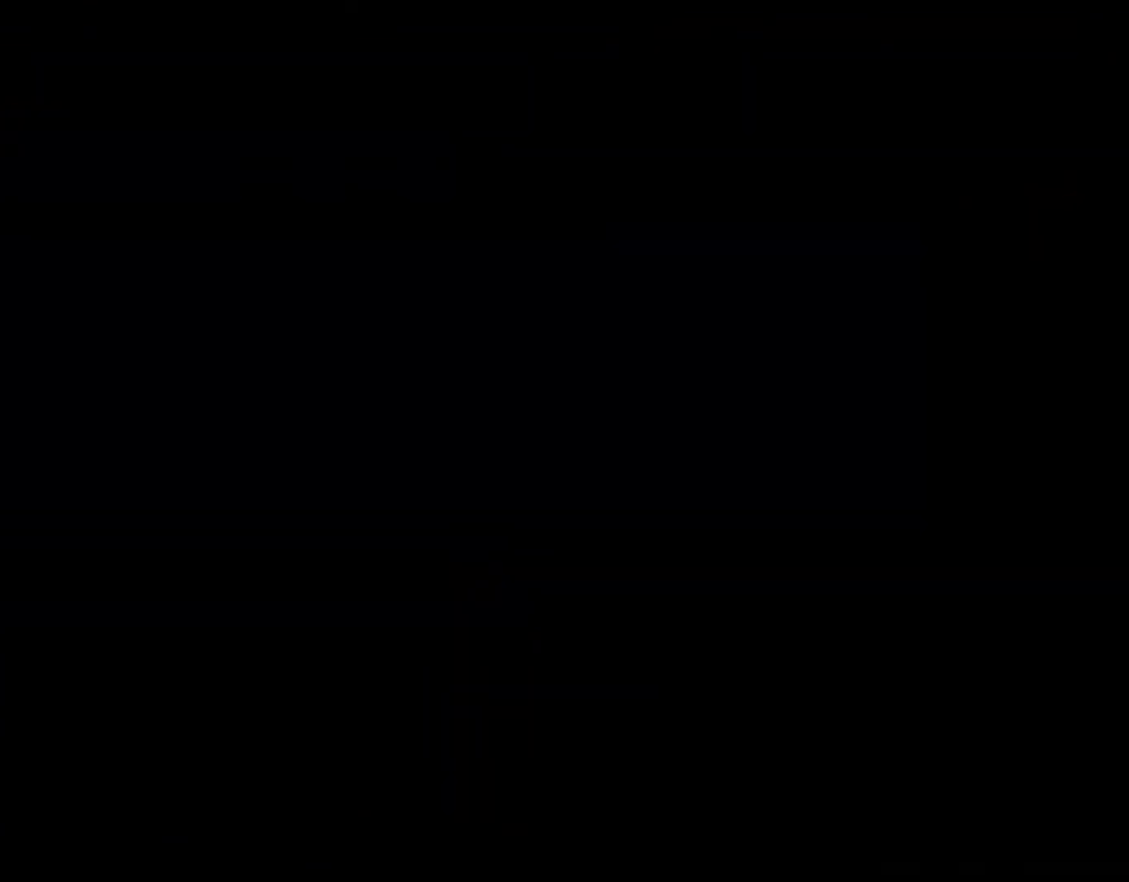
{"dt_ms": 500, "buttons": ["Y", "DPAD_RIGHT"], "events": []}
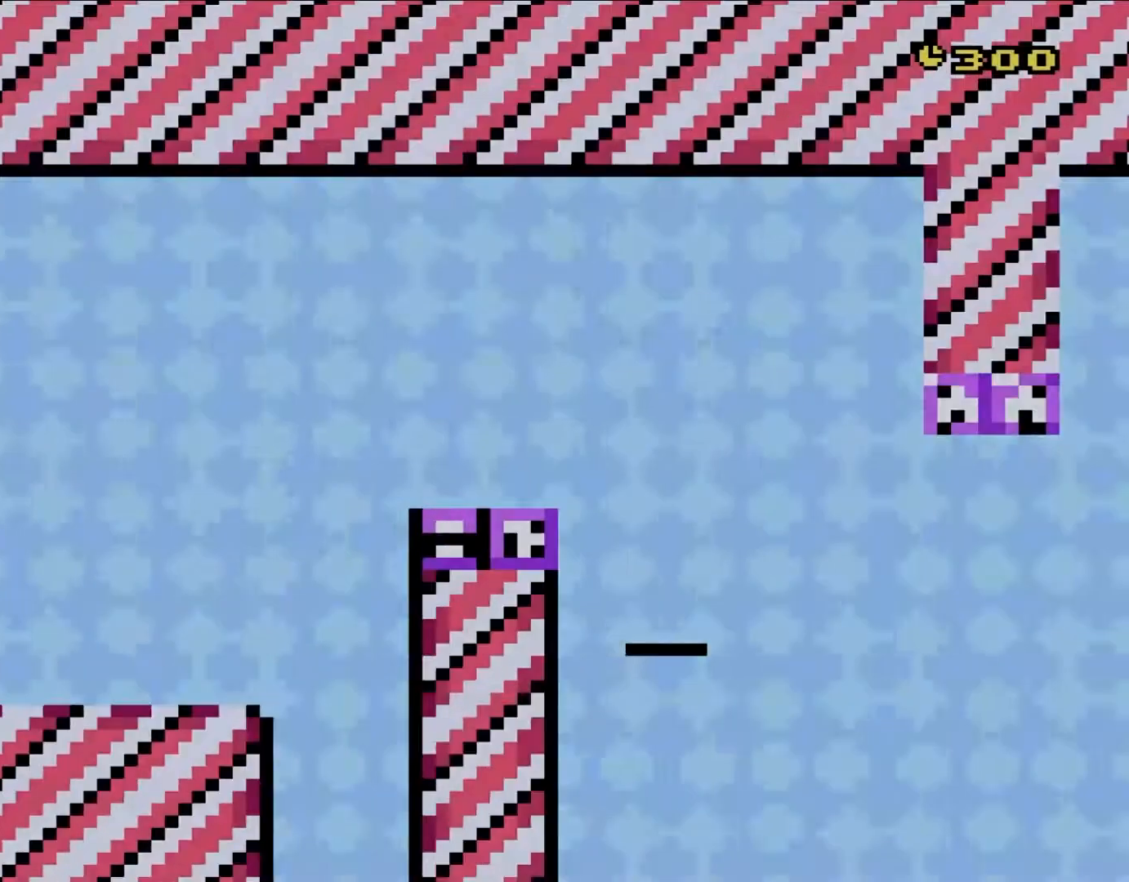
{"dt_ms": 500, "buttons": ["Y", "DPAD_RIGHT"], "events": []}
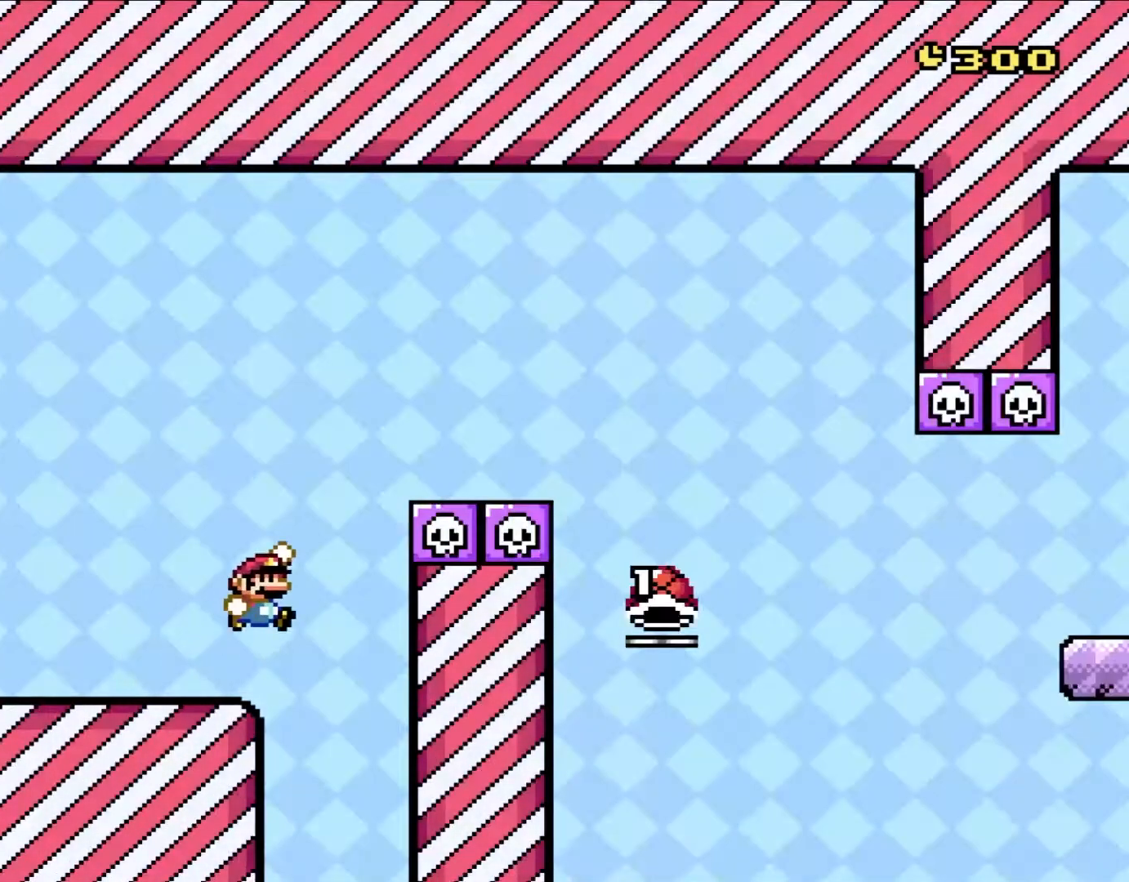
{"dt_ms": 500, "buttons": ["B", "Y", "DPAD_RIGHT"], "events": [[67, "B", "down"]]}
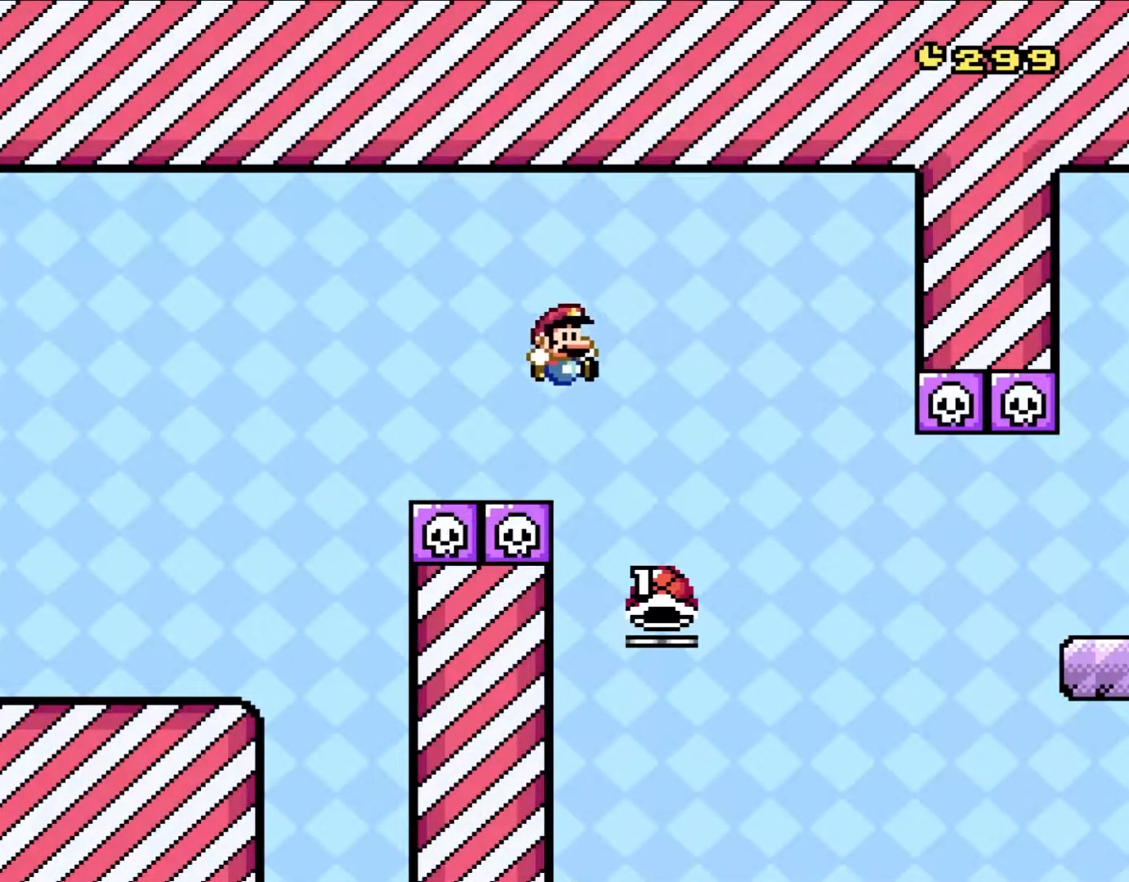
{"dt_ms": 500, "buttons": ["B", "Y"], "events": [[233, "DPAD_RIGHT", "up"], [233, "DPAD_UP", "down"], [267, "DPAD_LEFT", "down"], [267, "DPAD_UP", "up"], [300, "Y", "up"], [450, "DPAD_LEFT", "up"], [467, "Y", "down"]]}
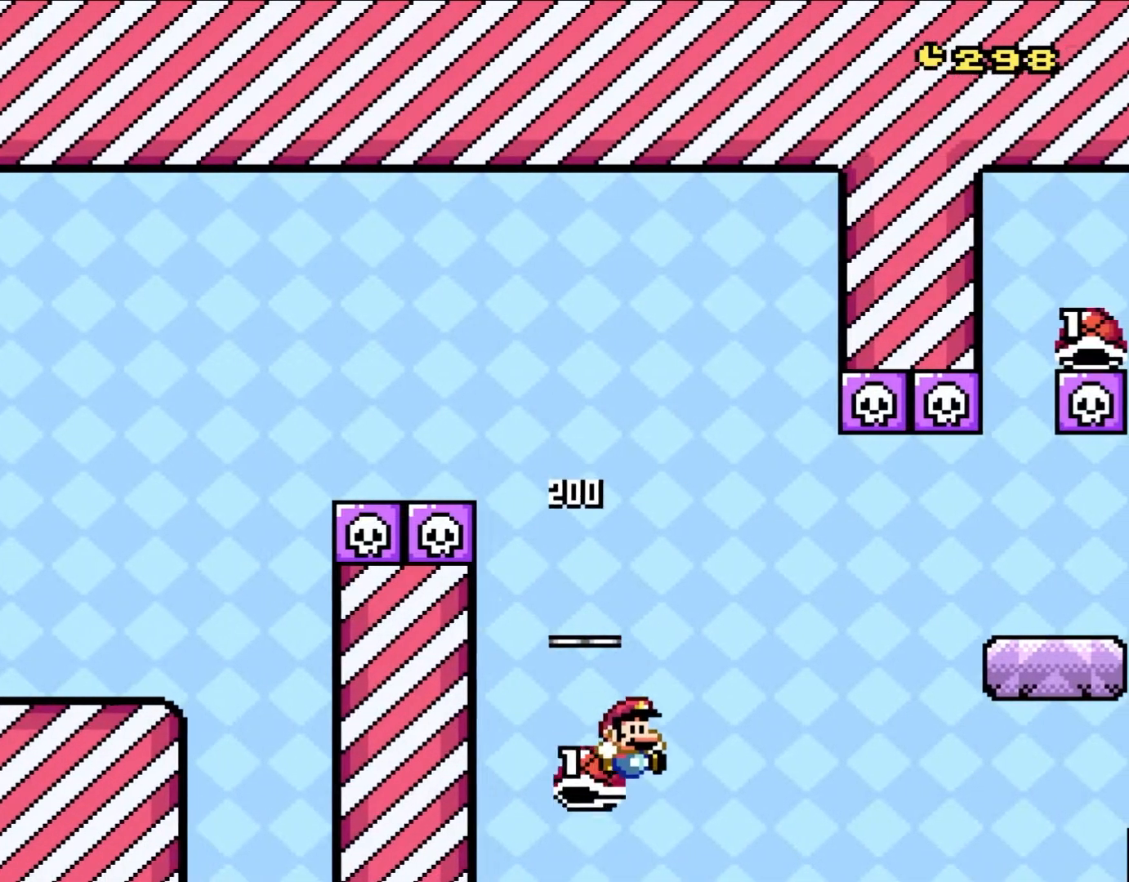
{"dt_ms": 500, "buttons": ["Y", "DPAD_RIGHT"], "events": [[33, "DPAD_RIGHT", "down"], [467, "B", "up"]]}
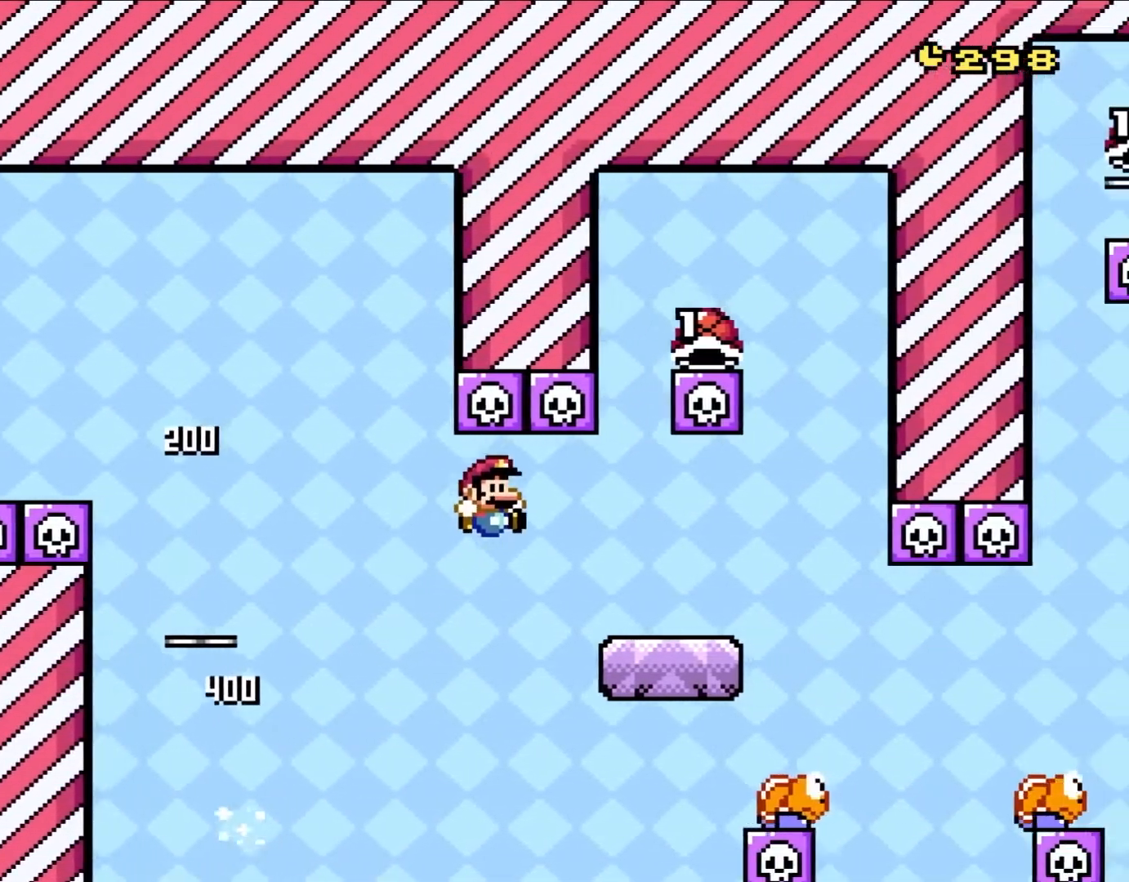
{"dt_ms": 500, "buttons": ["B", "Y", "DPAD_RIGHT"]}
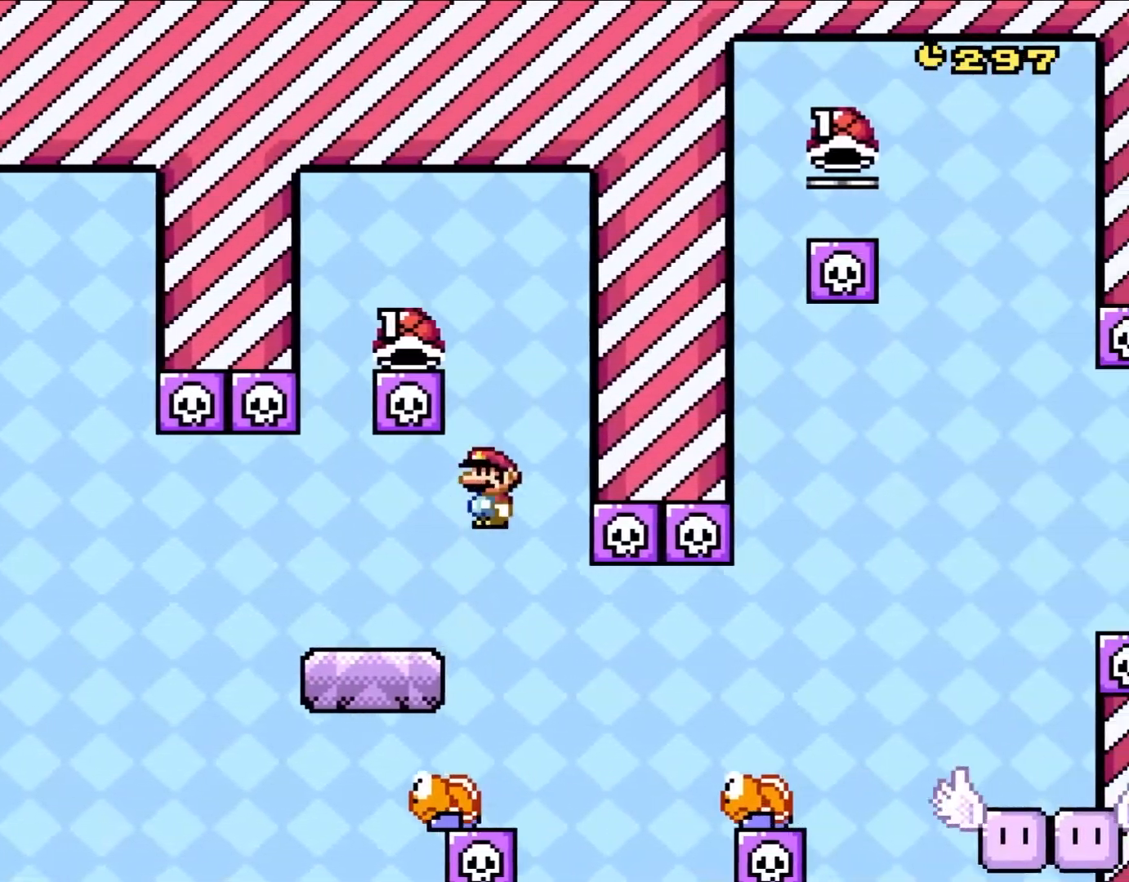
{"dt_ms": 500, "buttons": ["B", "Y", "DPAD_LEFT"]}
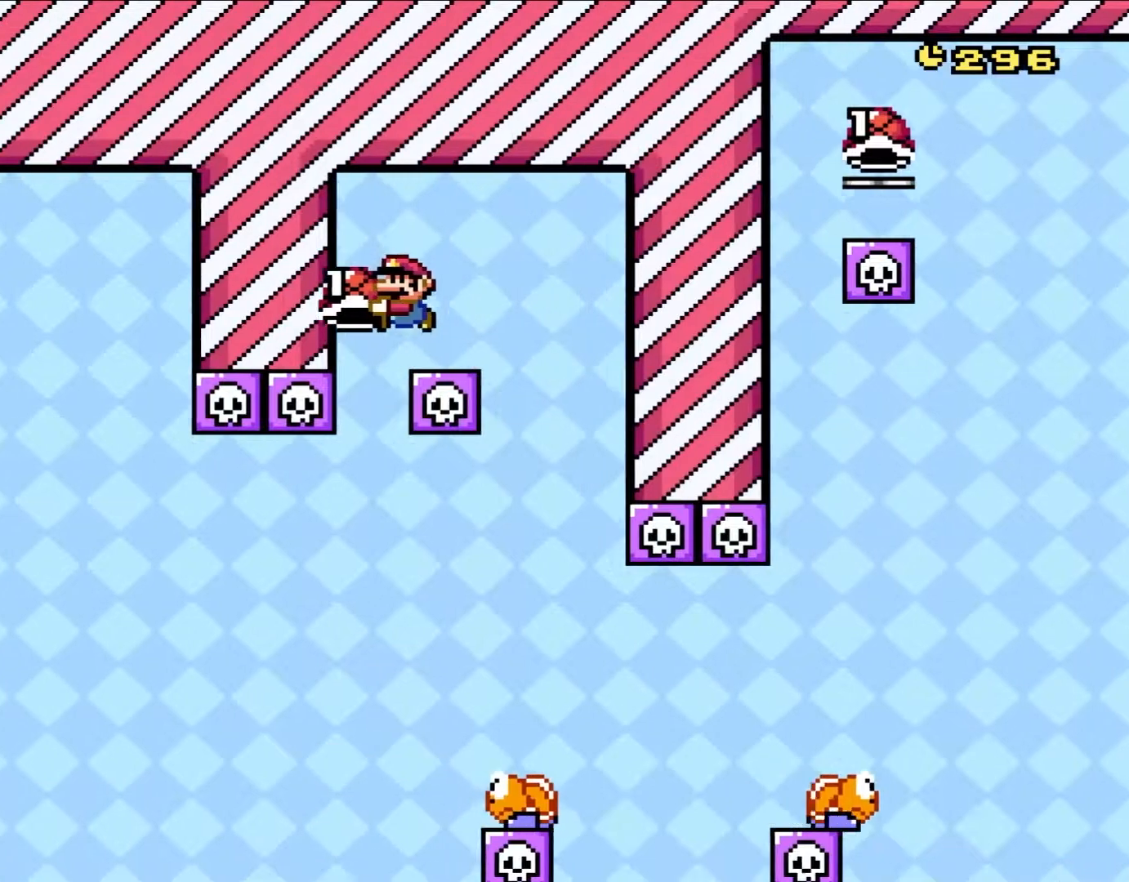
{"dt_ms": 500, "buttons": ["B", "Y", "DPAD_RIGHT"], "events": [[167, "DPAD_LEFT", "up"], [200, "DPAD_RIGHT", "down"]]}
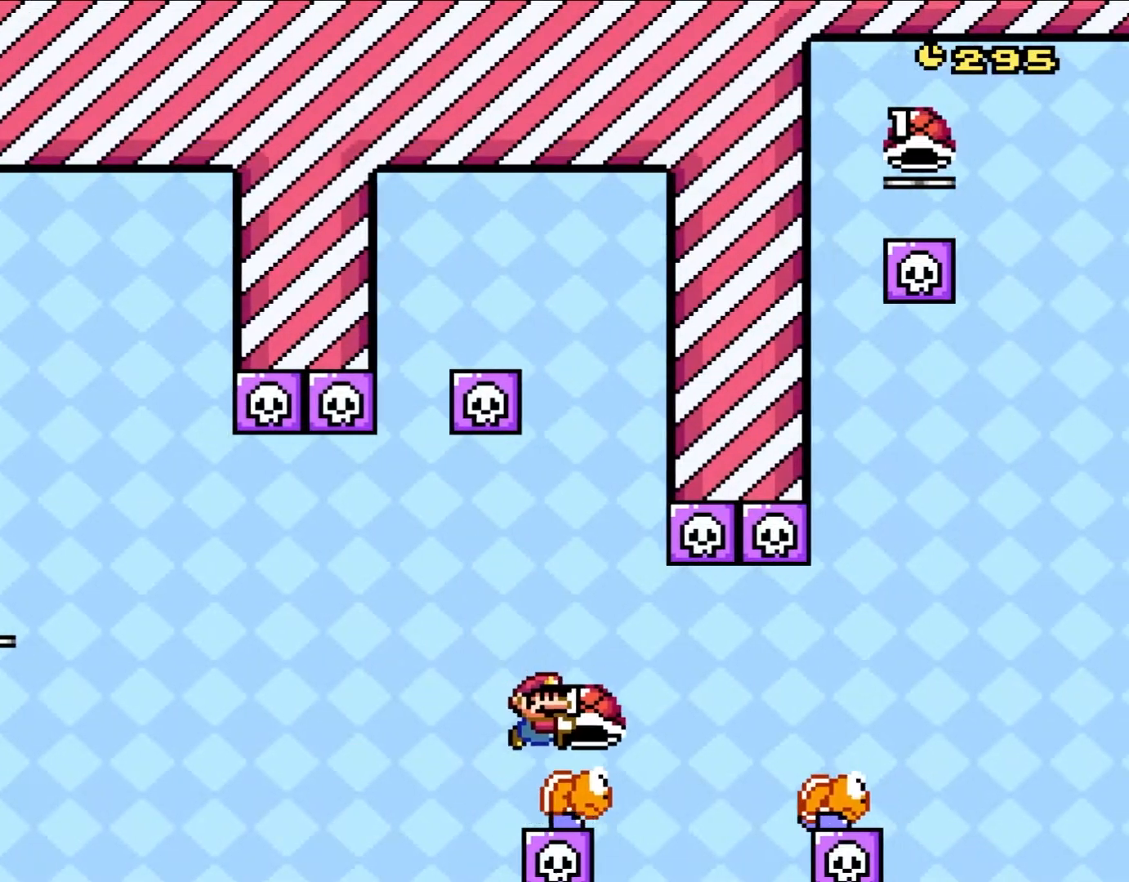
{"dt_ms": 500, "buttons": ["B", "Y", "DPAD_RIGHT"], "events": [[67, "B", "up"], [200, "B", "down"]]}
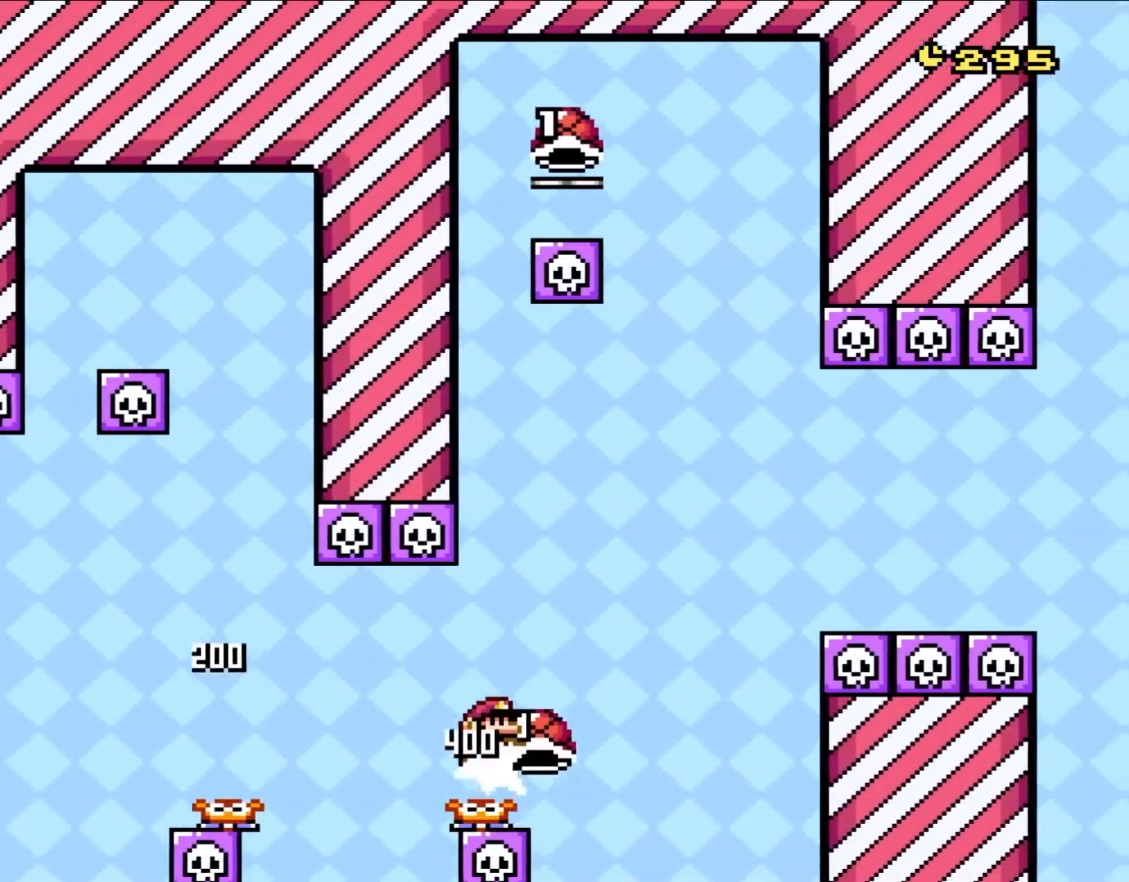
{"dt_ms": 500, "buttons": ["B", "Y"], "events": [[167, "DPAD_UP", "down"], [200, "DPAD_RIGHT", "up"], [233, "DPAD_LEFT", "down"], [233, "DPAD_UP", "up"], [333, "DPAD_LEFT", "up"]]}
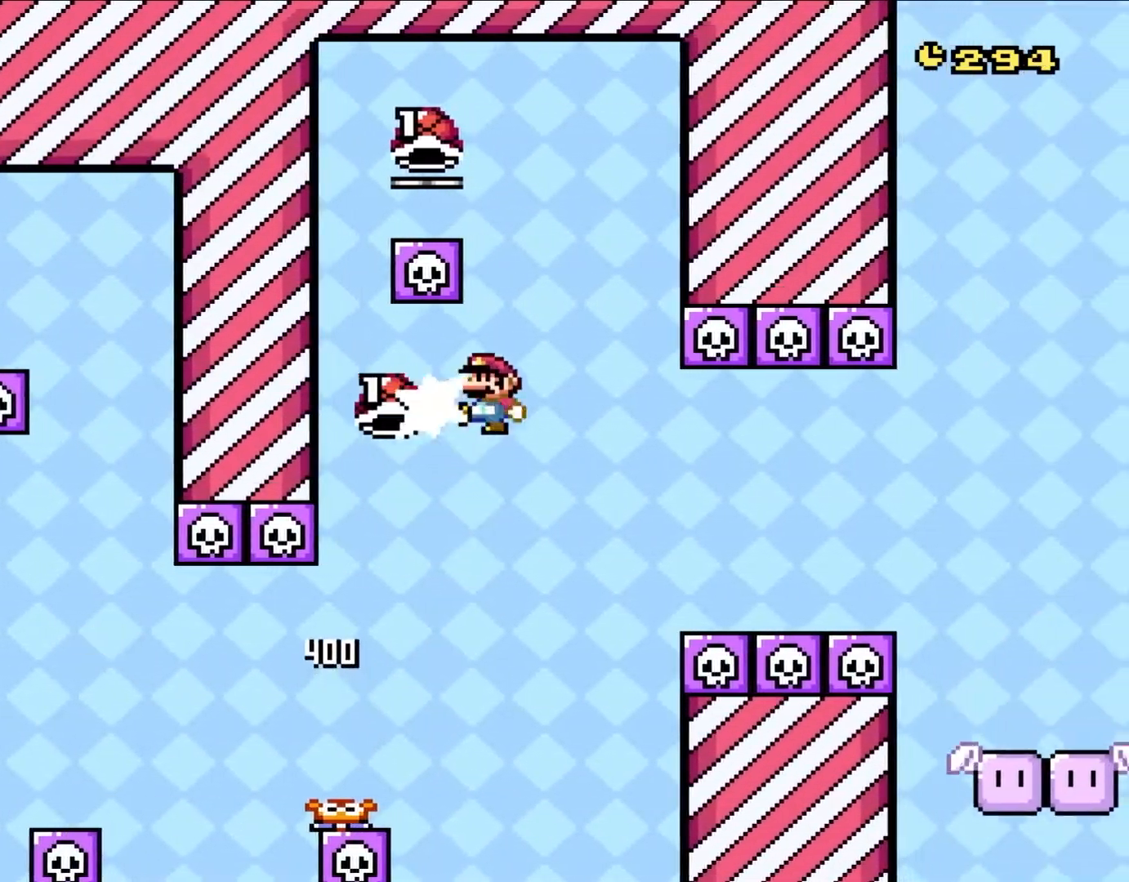
{"dt_ms": 500, "buttons": ["B", "Y", "DPAD_LEFT"], "events": [[67, "Y", "up"], [133, "Y", "down"], [267, "DPAD_RIGHT", "down"], [317, "DPAD_UP", "down"], [350, "DPAD_RIGHT", "up"], [383, "DPAD_LEFT", "down"], [383, "DPAD_UP", "up"]]}
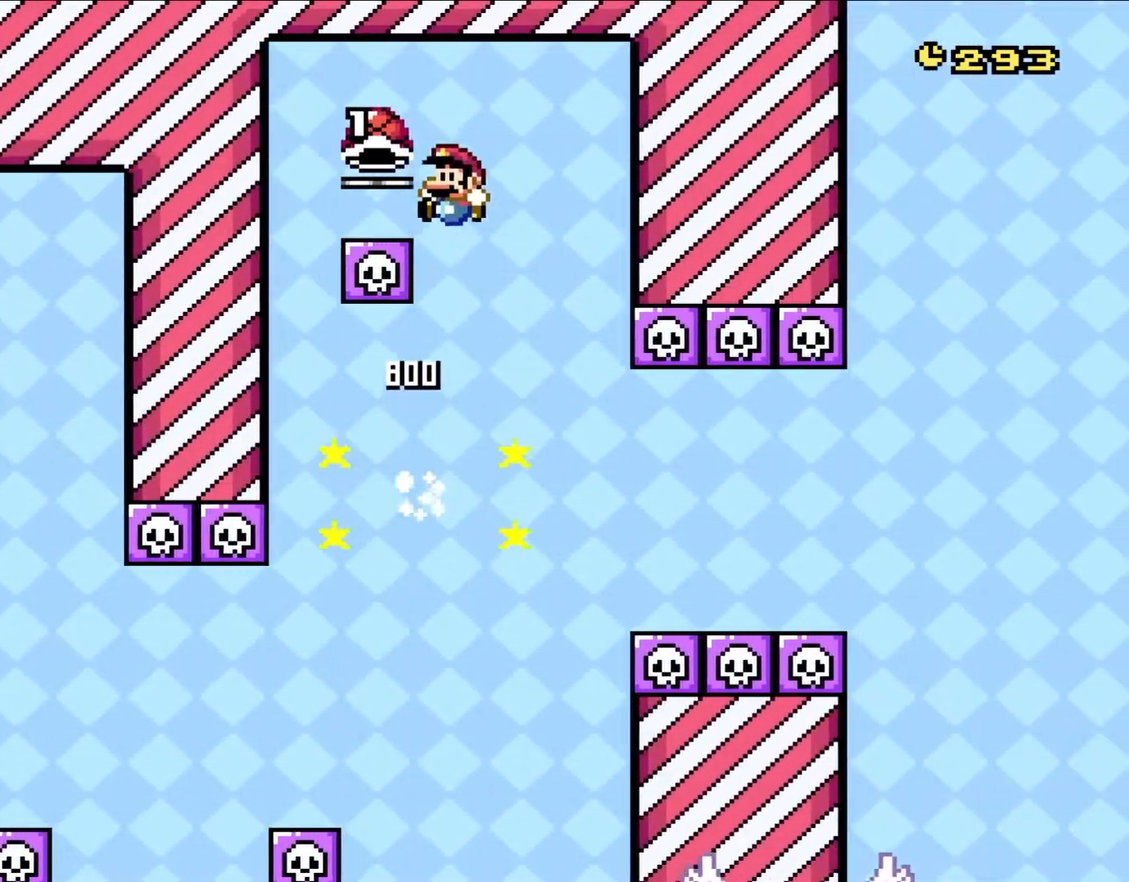
{"dt_ms": 500, "buttons": ["B", "Y"], "events": [[383, "DPAD_LEFT", "up"]]}
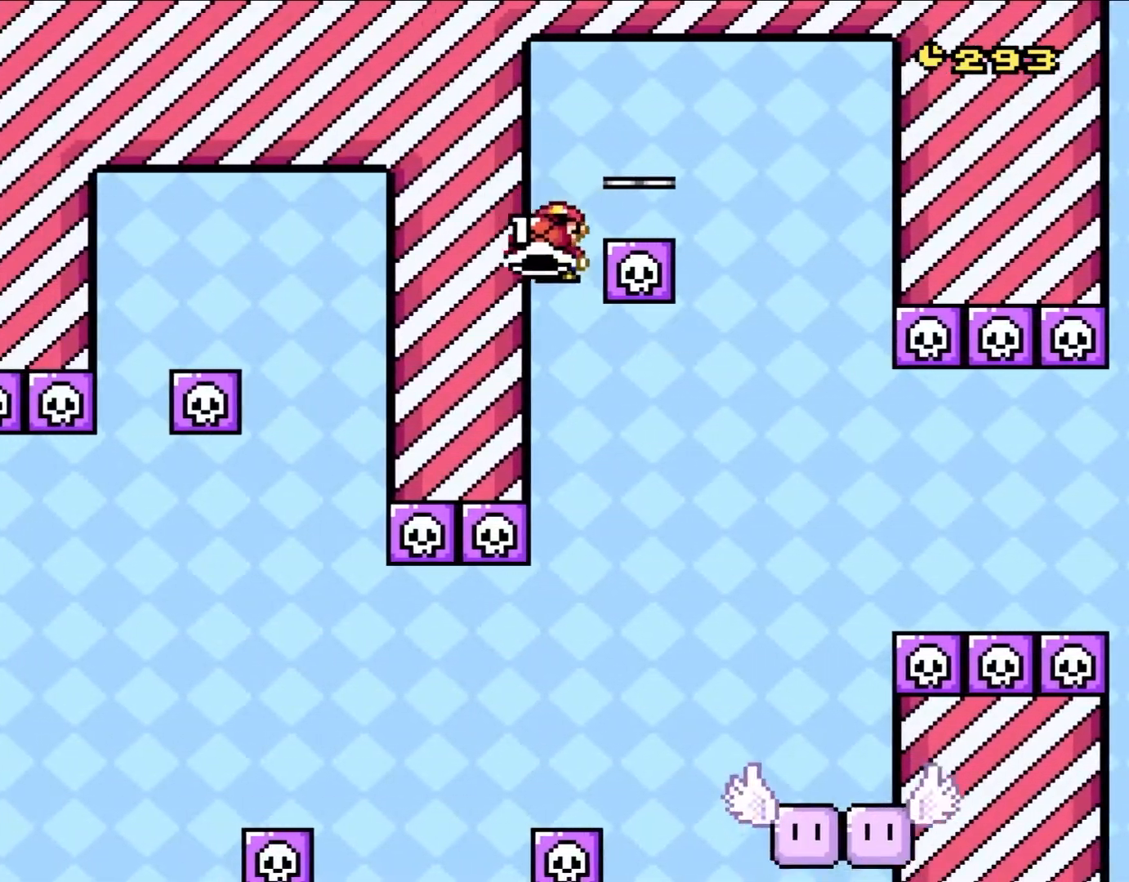
{"dt_ms": 500, "buttons": ["B", "Y", "DPAD_UP", "DPAD_RIGHT"], "events": [[83, "DPAD_RIGHT", "down"], [200, "DPAD_UP", "down"], [233, "DPAD_UP", "up"], [500, "DPAD_UP", "down"]]}
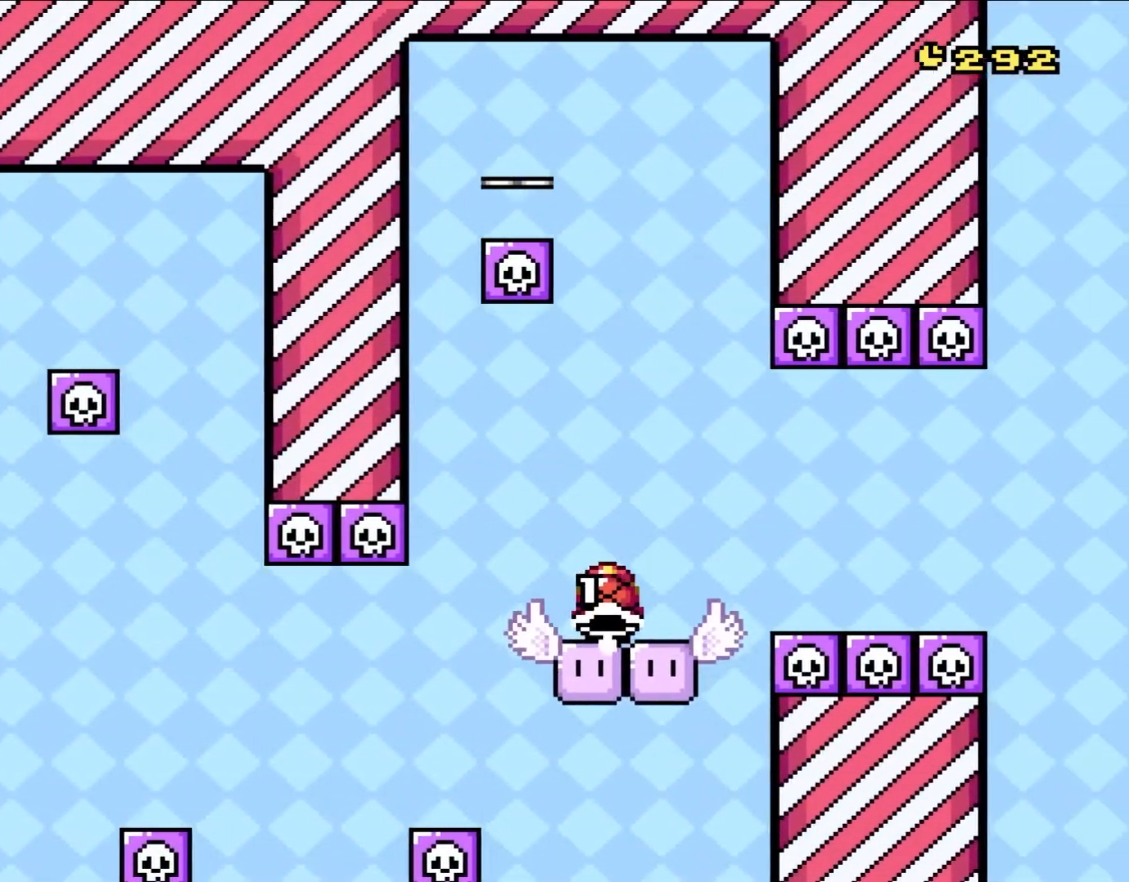
{"dt_ms": 500, "buttons": ["Y"], "events": [[33, "DPAD_RIGHT", "up"], [50, "B", "up"], [50, "DPAD_LEFT", "down"], [50, "DPAD_UP", "up"], [250, "DPAD_LEFT", "up"]]}
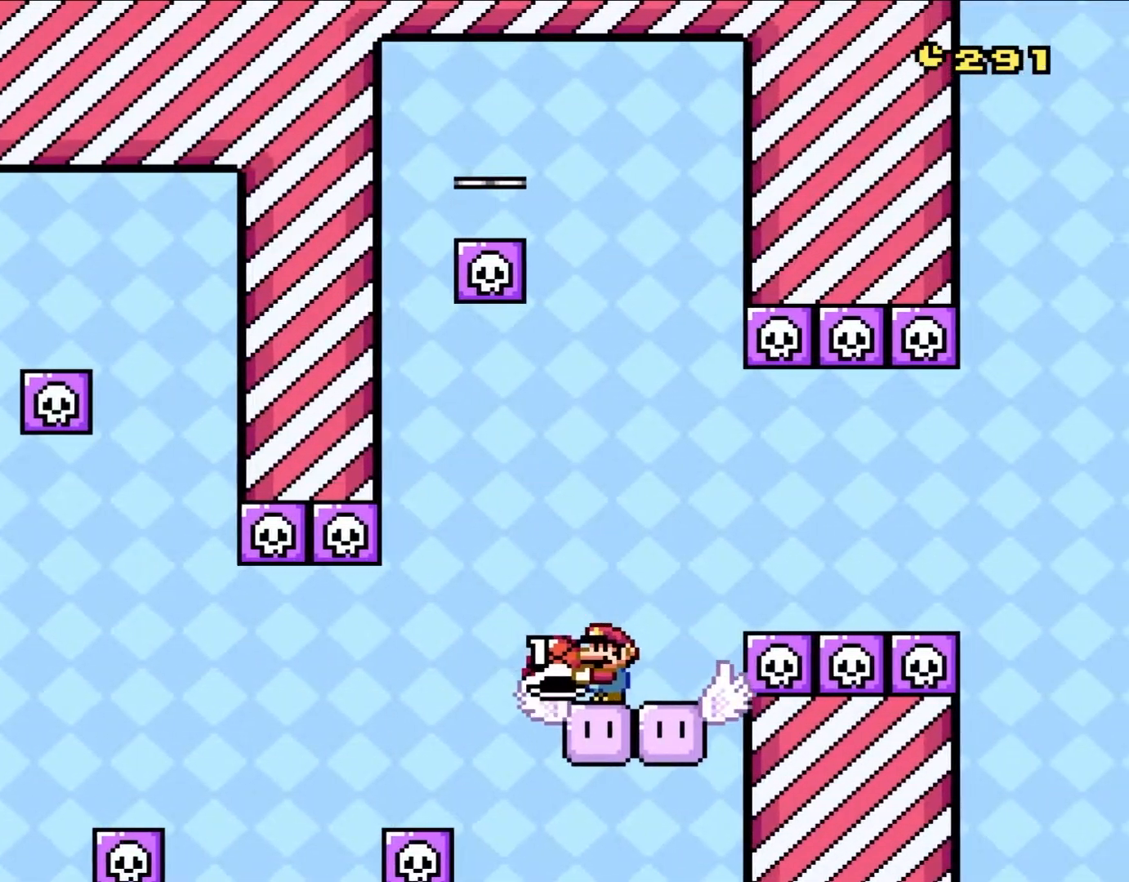
{"dt_ms": 500, "buttons": ["B", "Y", "DPAD_UP", "DPAD_RIGHT"], "events": [[167, "DPAD_RIGHT", "down"], [283, "B", "down"], [383, "DPAD_UP", "down"]]}
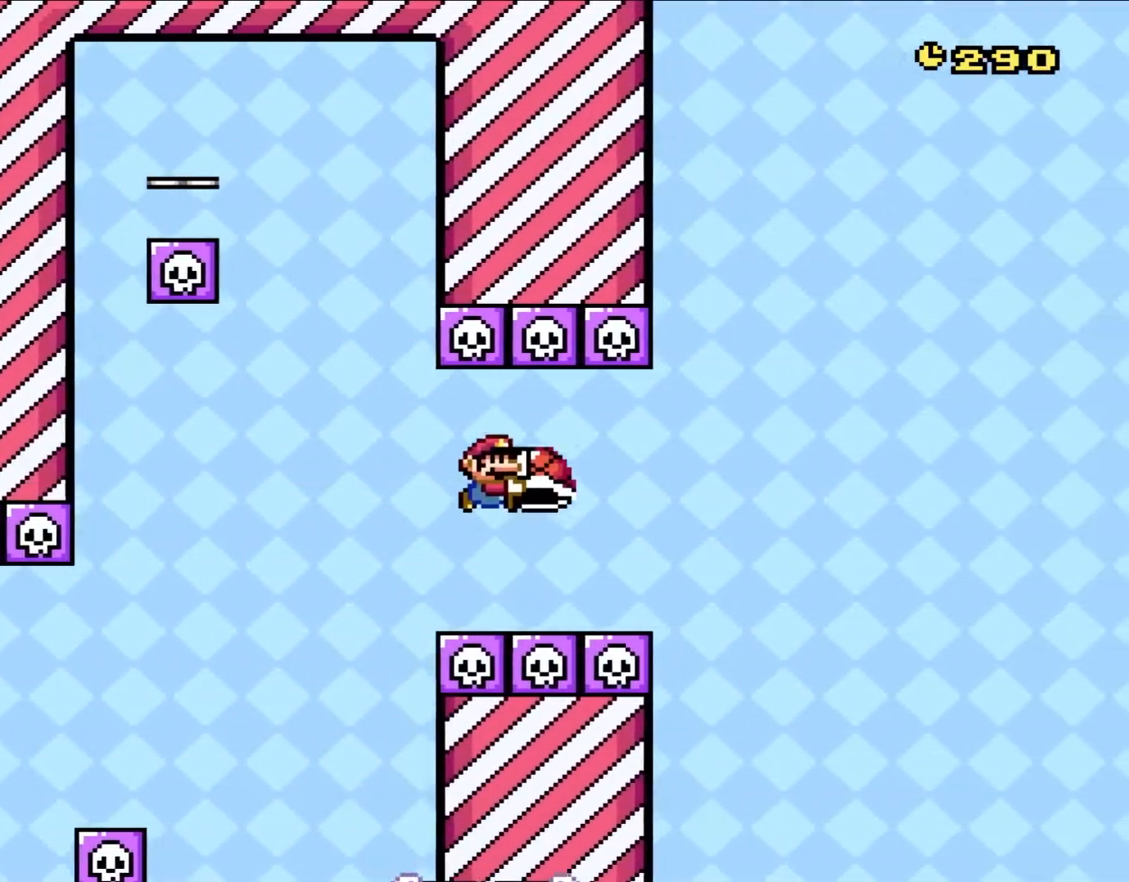
{"dt_ms": 500, "buttons": ["B", "Y", "DPAD_LEFT"], "events": [[467, "DPAD_RIGHT", "up"], [500, "DPAD_LEFT", "down"], [500, "DPAD_UP", "up"]]}
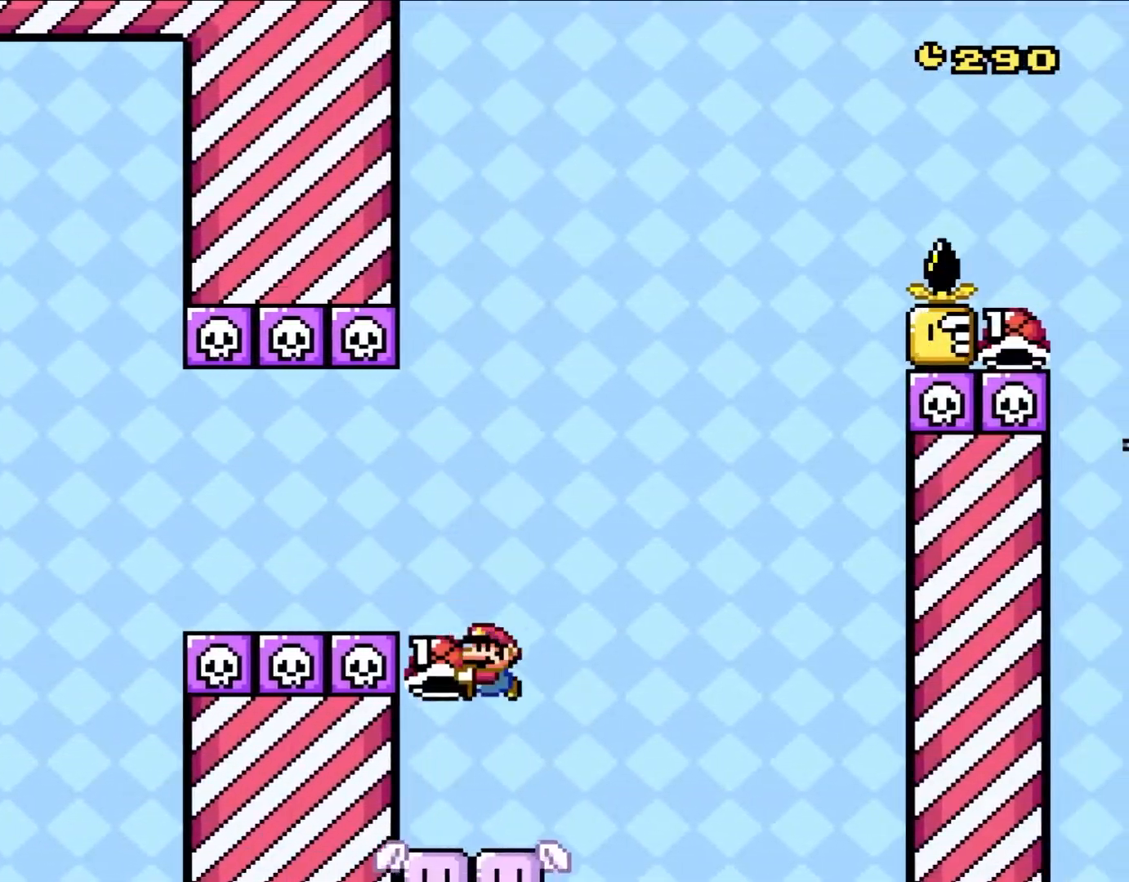
{"dt_ms": 500, "buttons": ["Y"], "events": [[83, "B", "up"], [167, "DPAD_LEFT", "up"]]}
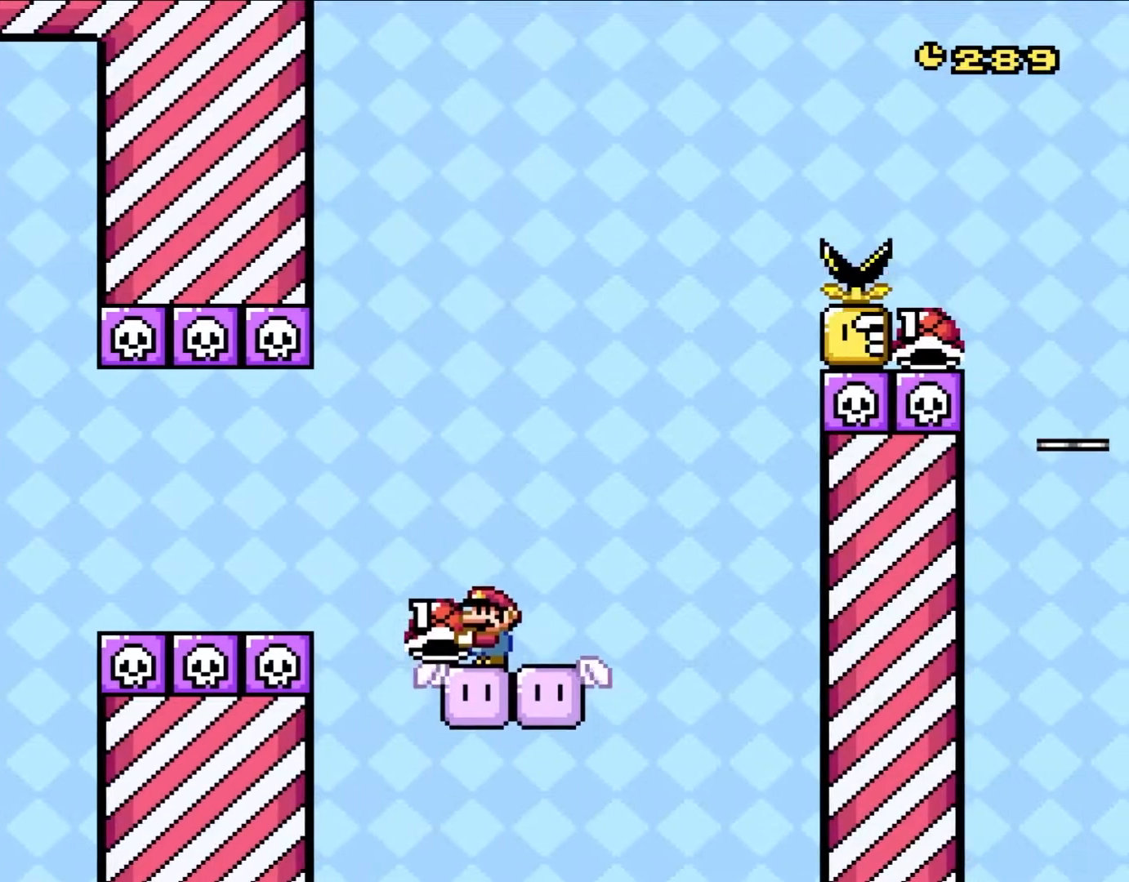
{"dt_ms": 500, "buttons": ["B", "Y", "DPAD_LEFT"], "events": [[150, "DPAD_RIGHT", "down"], [383, "DPAD_UP", "down"], [417, "B", "down"], [467, "DPAD_LEFT", "down"], [467, "DPAD_RIGHT", "up"], [467, "DPAD_UP", "up"]]}
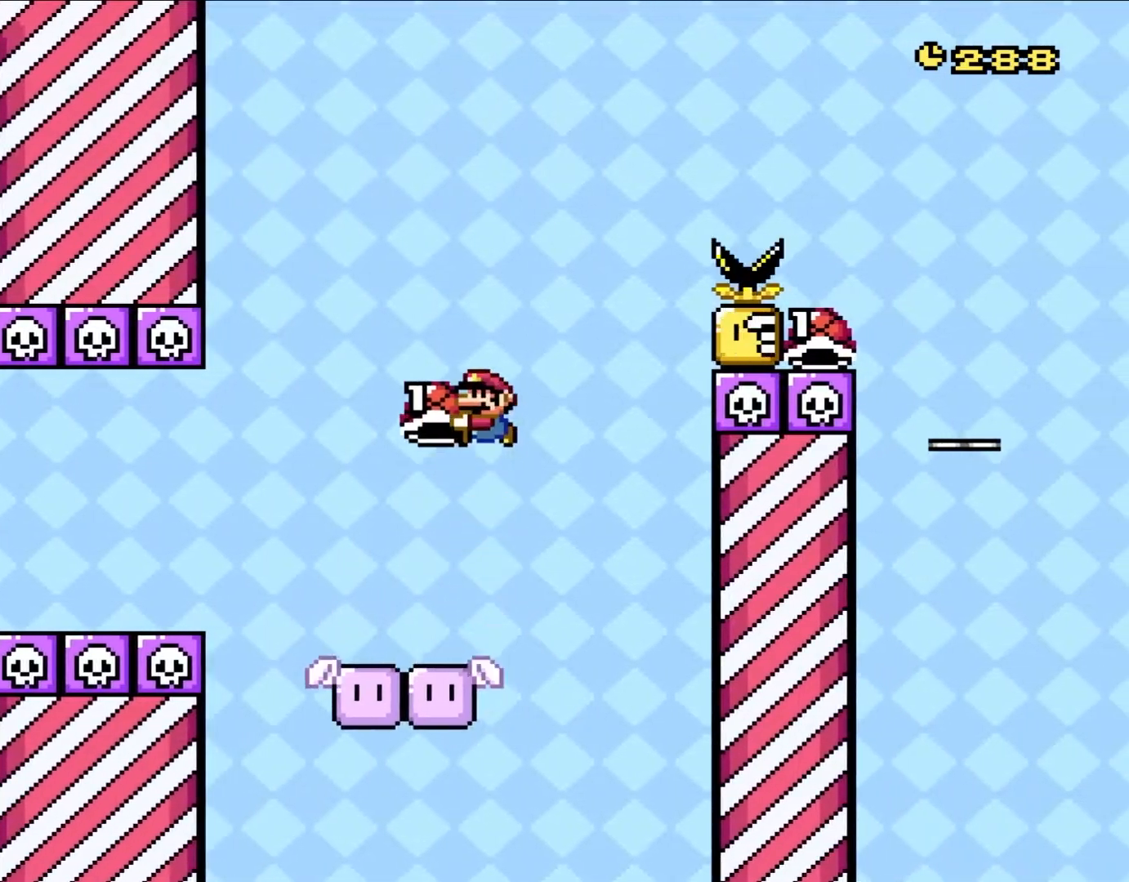
{"dt_ms": 500, "buttons": ["B", "Y"], "events": [[50, "DPAD_LEFT", "up"], [150, "DPAD_RIGHT", "down"], [200, "DPAD_UP", "down"], [233, "DPAD_UP", "up"], [250, "DPAD_RIGHT", "up"], [350, "Y", "up"], [467, "Y", "down"]]}
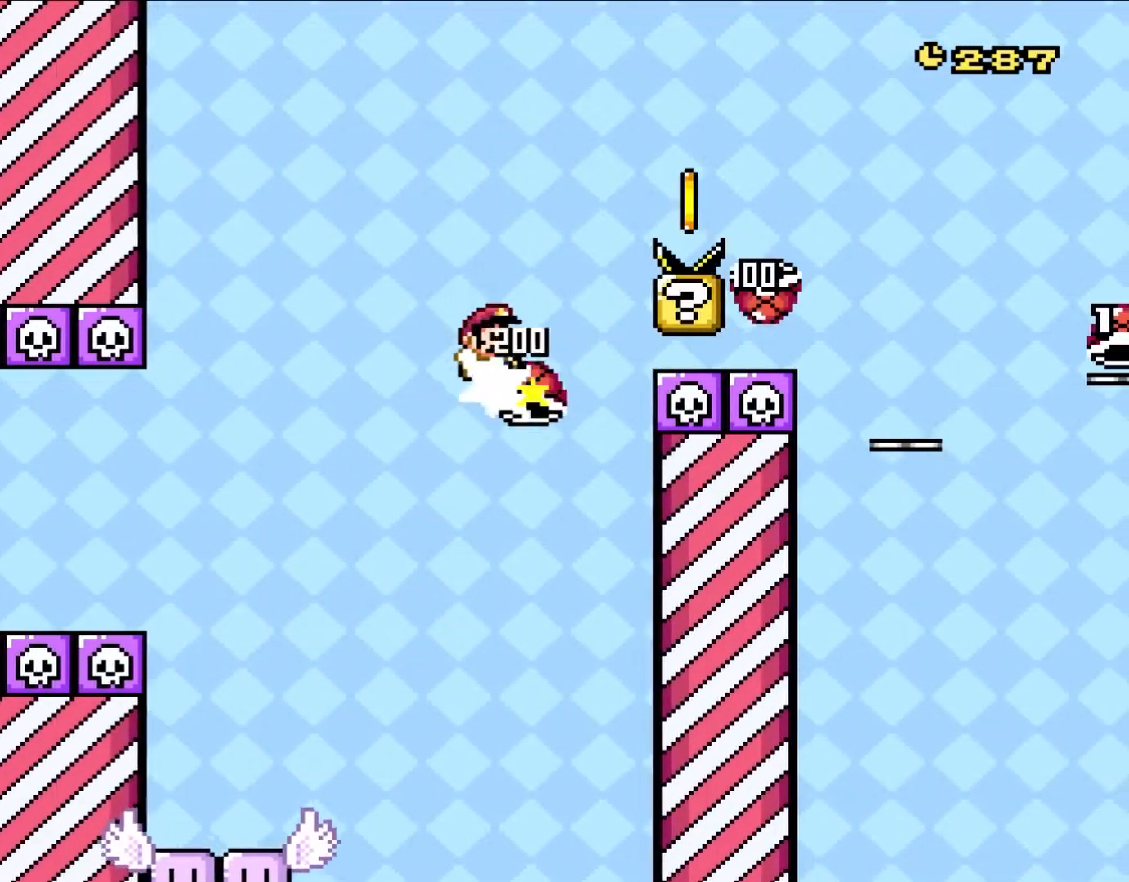
{"dt_ms": 500, "buttons": ["Y", "DPAD_RIGHT"], "events": [[83, "DPAD_RIGHT", "down"], [117, "DPAD_UP", "down"], [167, "DPAD_UP", "up"], [500, "B", "up"]]}
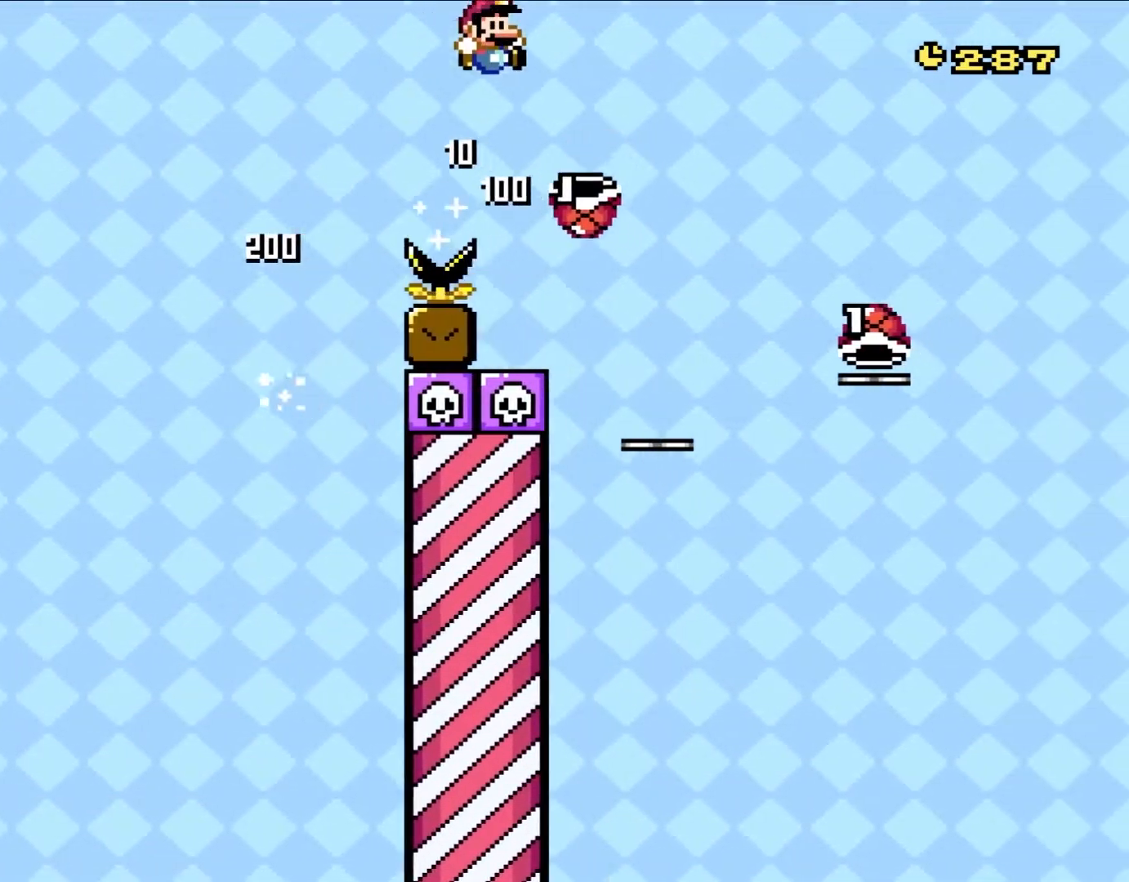
{"dt_ms": 500, "buttons": ["DPAD_LEFT"], "events": [[150, "Y", "up"], [317, "DPAD_UP", "down"], [400, "DPAD_RIGHT", "up"], [417, "DPAD_LEFT", "down"], [417, "DPAD_UP", "up"]]}
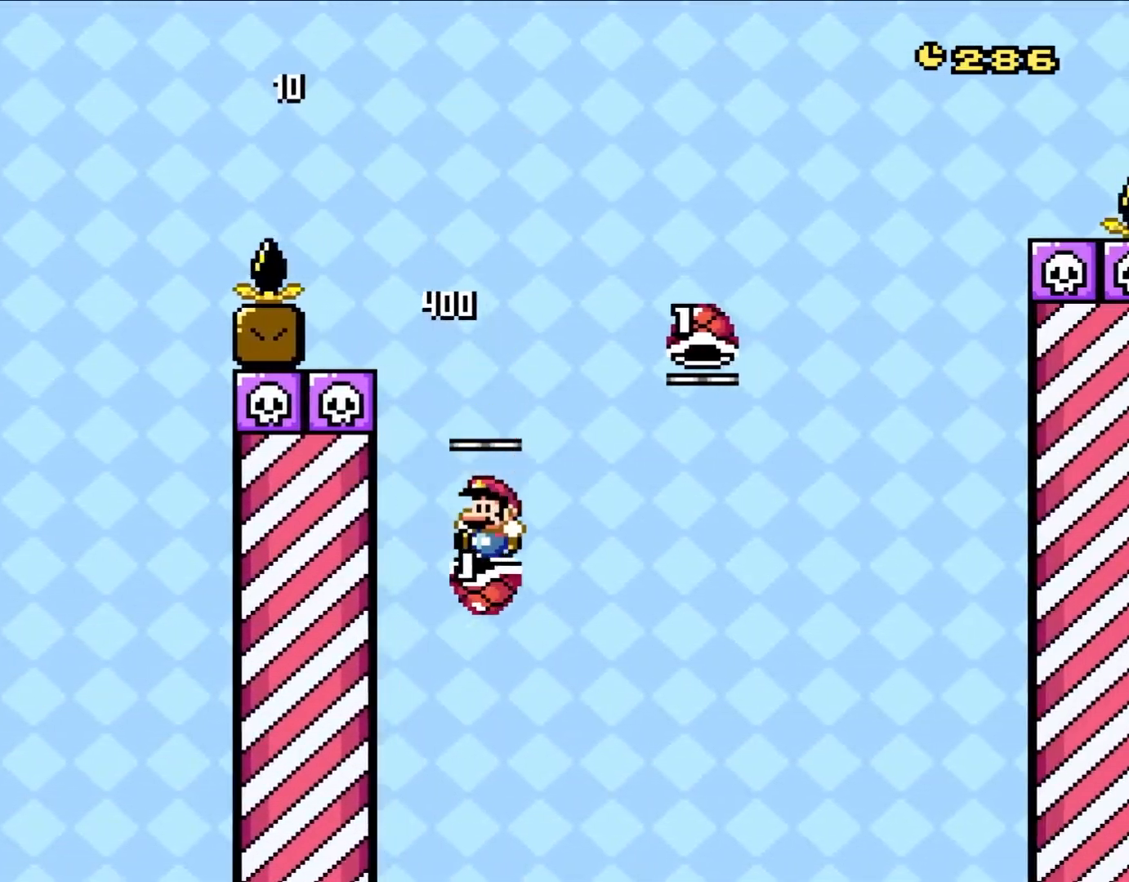
{"dt_ms": 500, "buttons": ["B", "Y", "DPAD_RIGHT"], "events": [[50, "DPAD_LEFT", "up"], [150, "DPAD_RIGHT", "down"], [200, "DPAD_UP", "down"], [233, "B", "down"], [233, "DPAD_RIGHT", "up"], [233, "Y", "down"], [250, "DPAD_UP", "up"], [467, "DPAD_RIGHT", "down"]]}
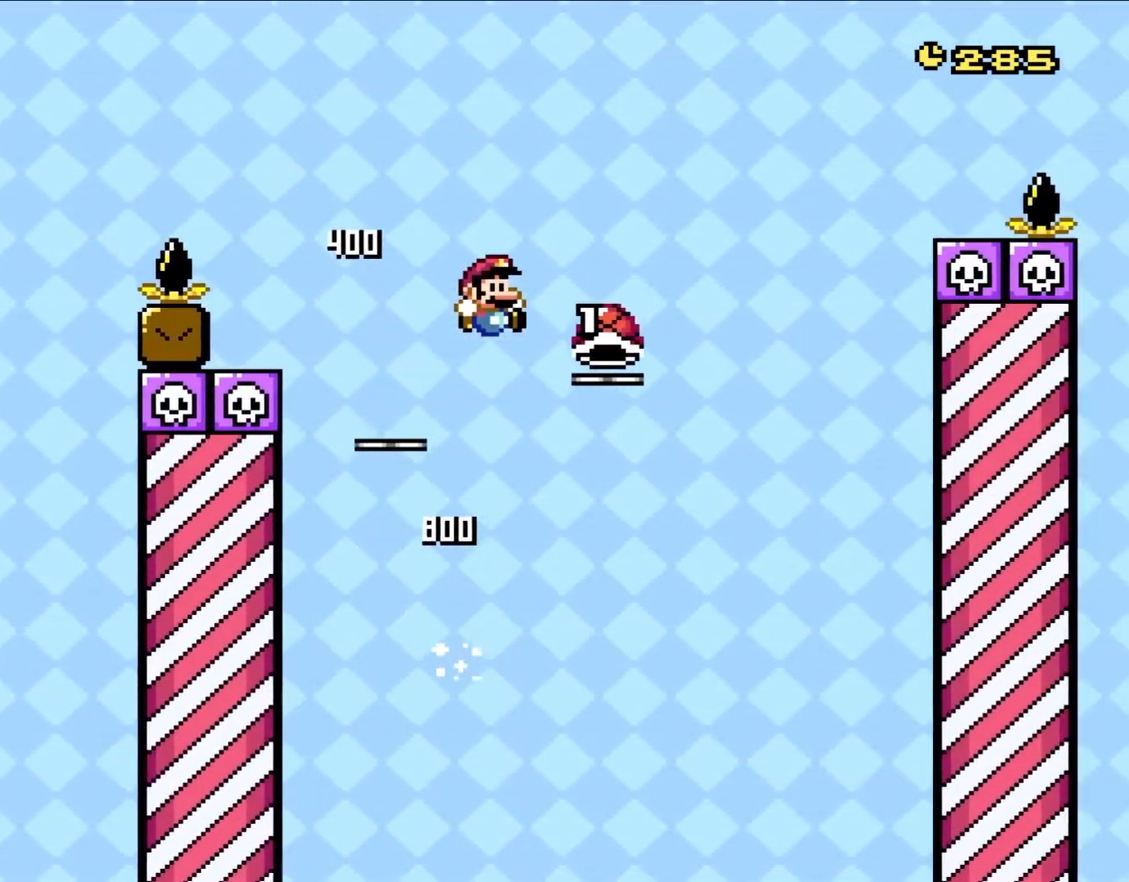
{"dt_ms": 500, "buttons": ["B", "Y", "DPAD_UP", "DPAD_RIGHT"], "events": [[267, "Y", "up"], [317, "DPAD_UP", "down"], [350, "Y", "down"]]}
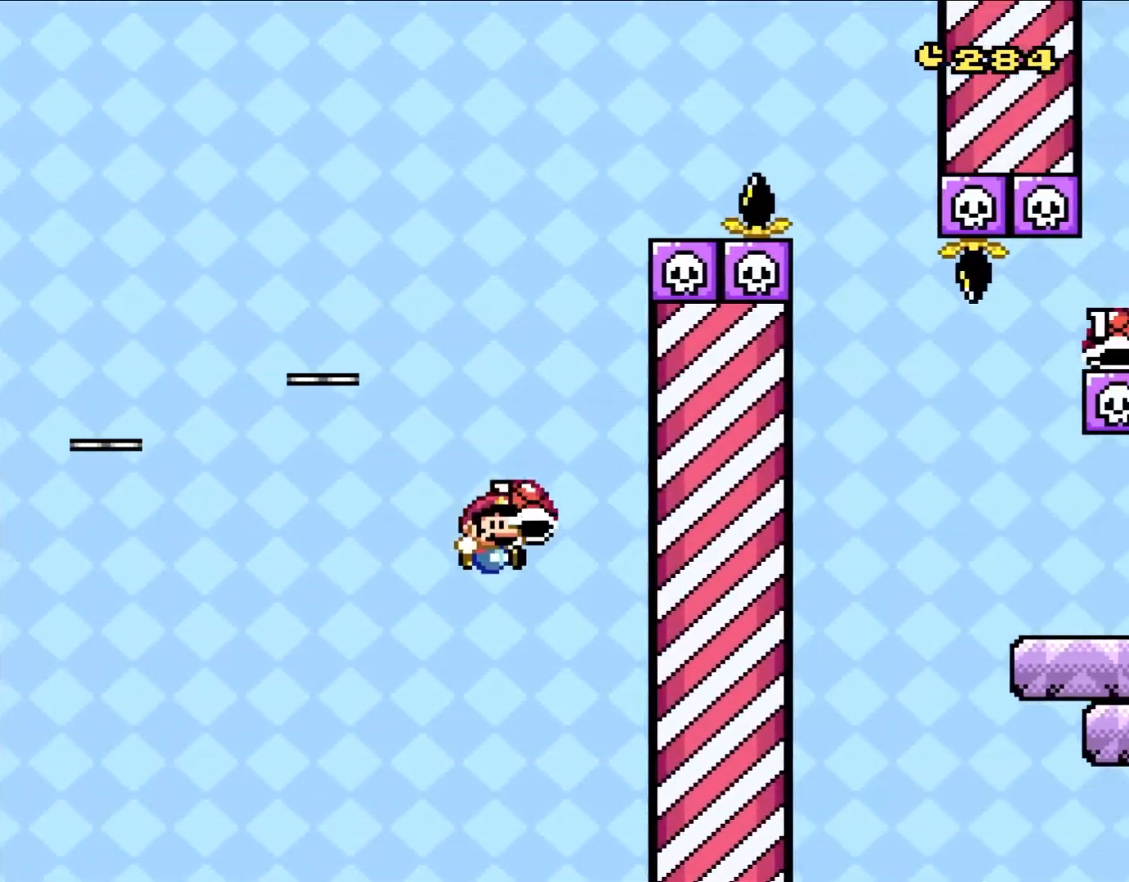
{"dt_ms": 500, "buttons": [], "events": [[117, "DPAD_RIGHT", "up"], [150, "DPAD_LEFT", "down"], [150, "DPAD_UP", "up"], [283, "DPAD_LEFT", "up"], [317, "DPAD_RIGHT", "down"], [467, "B", "up"], [500, "DPAD_RIGHT", "up"], [500, "Y", "up"]]}
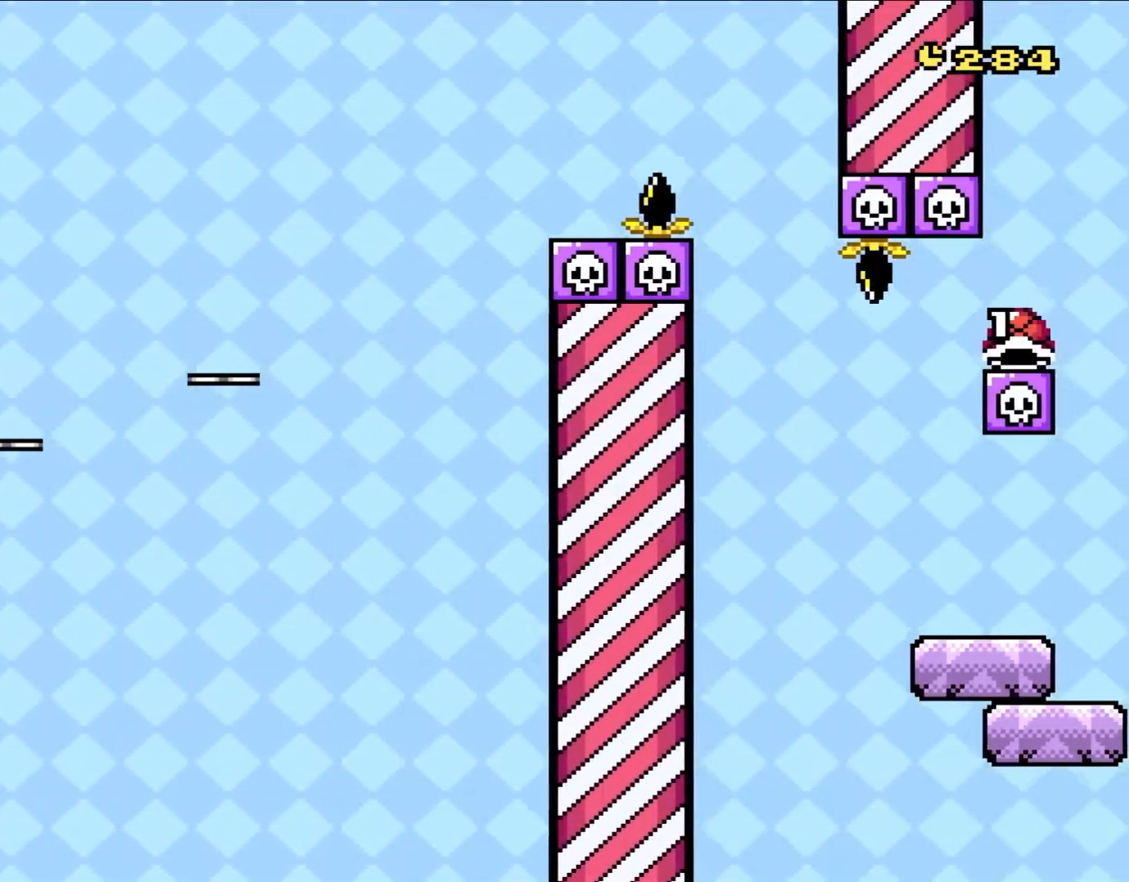
{"dt_ms": 500, "buttons": ["B", "Y"], "events": [[200, "B", "down"], [317, "B", "up"], [383, "B", "down"], [433, "Y", "down"]]}